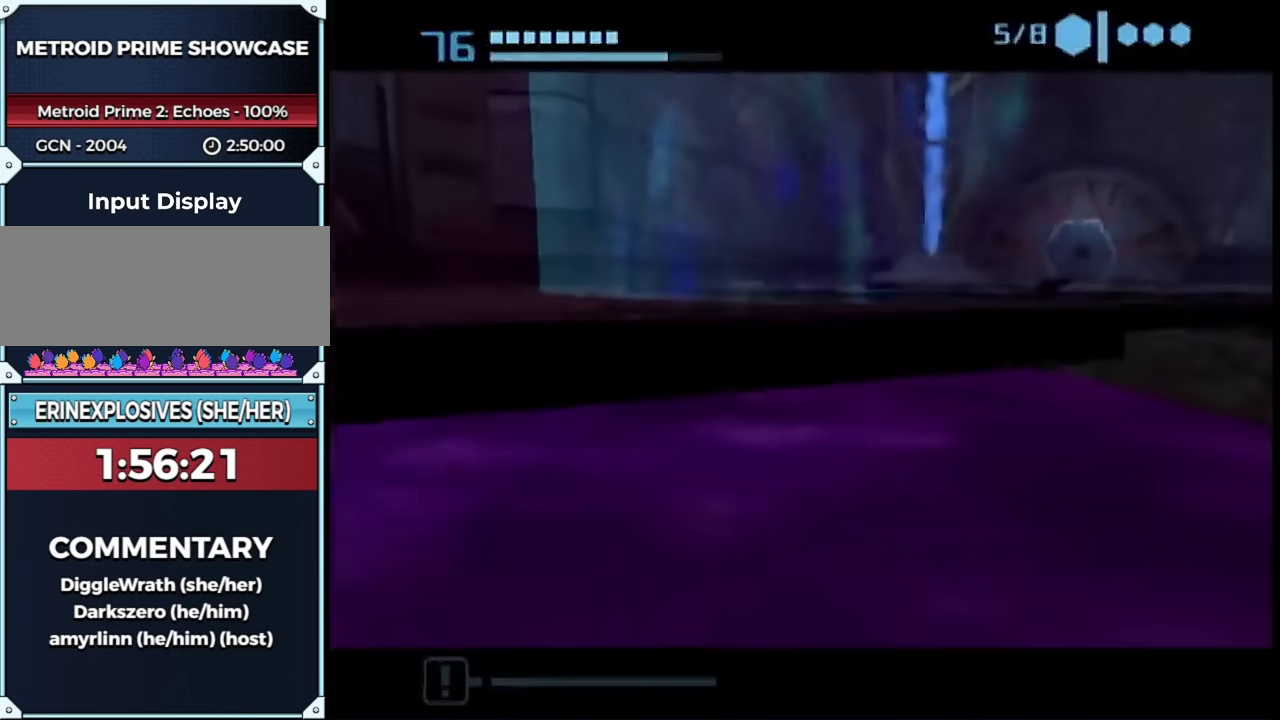
Gameplay with a controller (Nintendo layout); each line is a JSON object with the inputs held at the frame after it. "events" lists button and stick changes between this image and that frame as [ms after this image, input, new state], when the widget could be followed in between. This overlay highlights the sticks when they move; stick clicks (L3 R3) are not distinguishable. Not read: L2 L3 R3 Y other_buttons.
{"buttons": ["B"], "left_stick": "up-right", "right_stick": "center", "events": [[233, "left_stick", "down-left"], [367, "left_stick", "down-right"], [467, "left_stick", "up-right"]]}
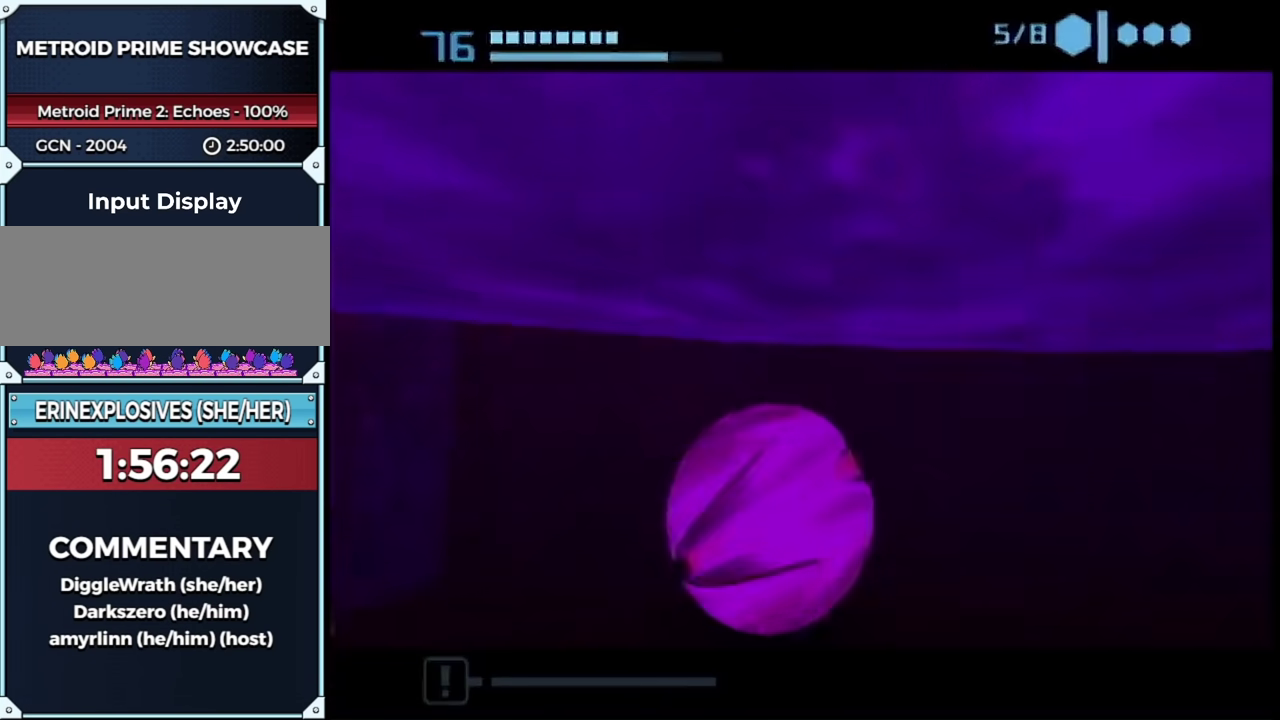
{"buttons": [], "left_stick": "left", "right_stick": "center", "events": [[117, "left_stick", "up-left"], [167, "X", "down"], [200, "left_stick", "left"], [300, "X", "up"], [333, "B", "up"], [333, "left_stick", "center"], [433, "left_stick", "left"]]}
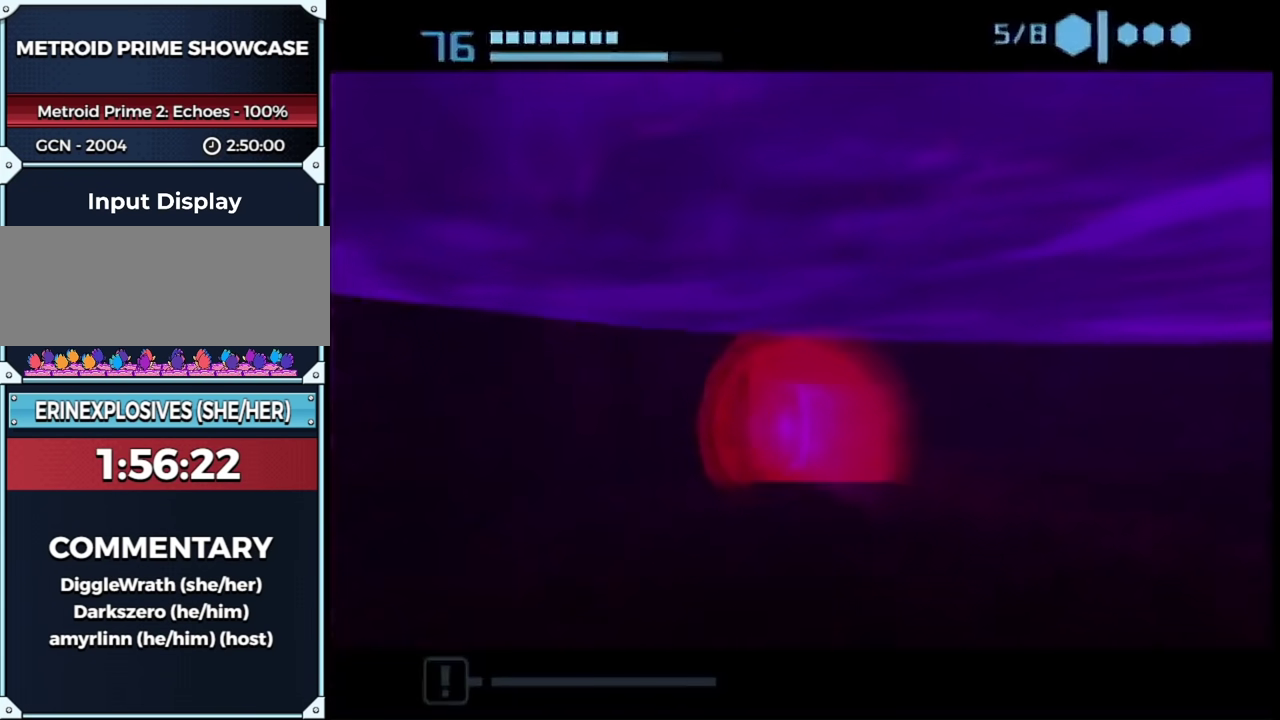
{"buttons": [], "left_stick": "center", "right_stick": "center", "events": [[217, "X", "down"], [283, "X", "up"], [283, "left_stick", "center"], [400, "left_stick", "up-left"], [500, "left_stick", "center"]]}
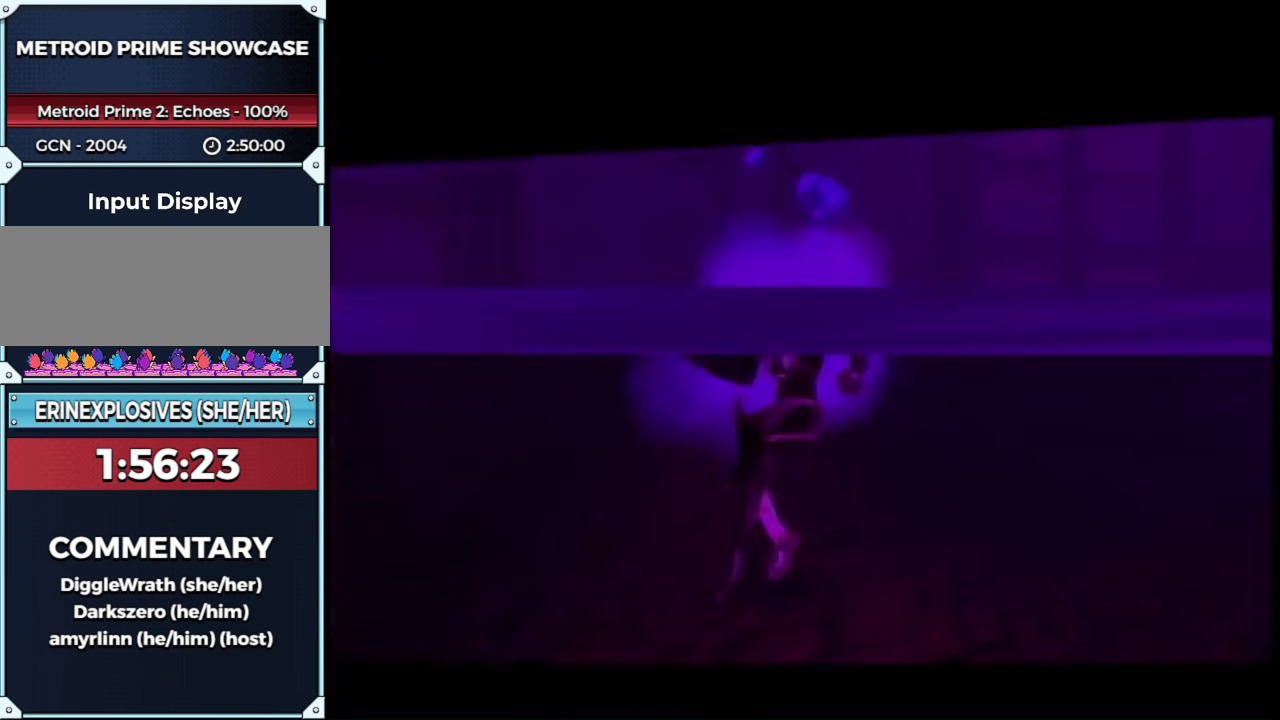
{"buttons": [], "left_stick": "center", "right_stick": "center", "events": []}
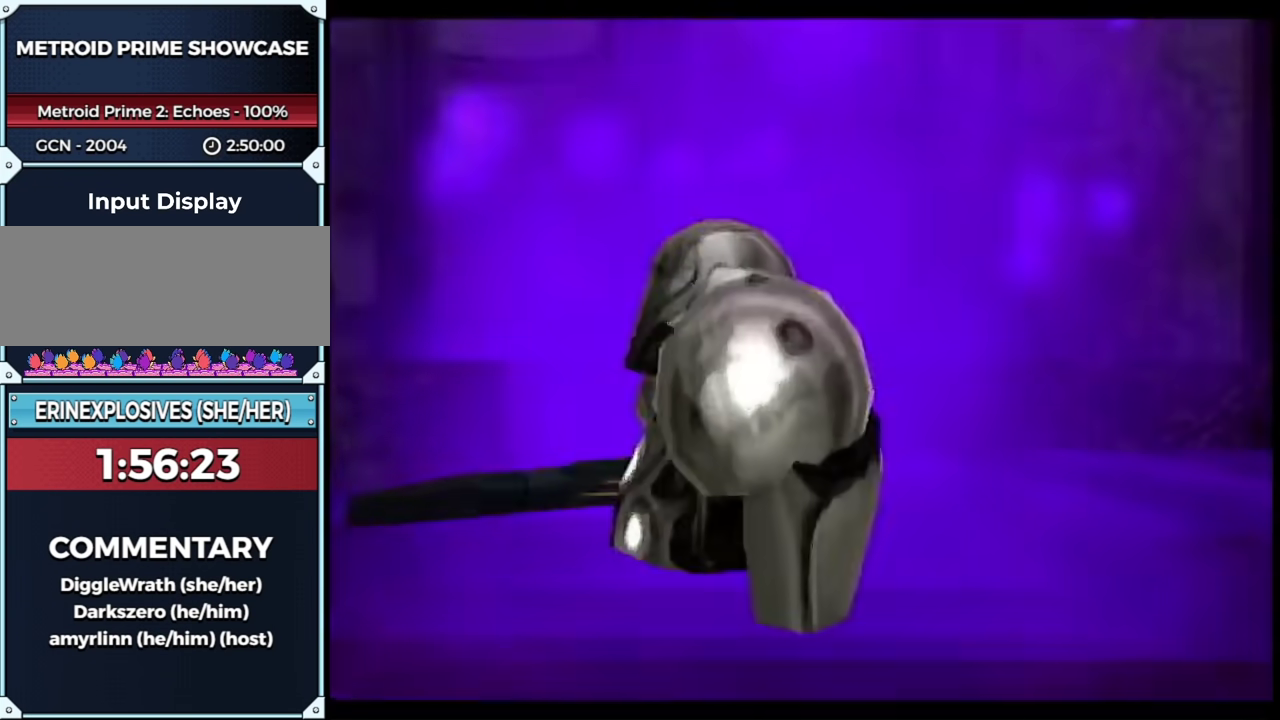
{"buttons": ["L1"], "left_stick": "up", "right_stick": "center", "events": [[200, "left_stick", "right"], [317, "B", "down"], [417, "L1", "down"], [450, "B", "up"], [450, "left_stick", "up"]]}
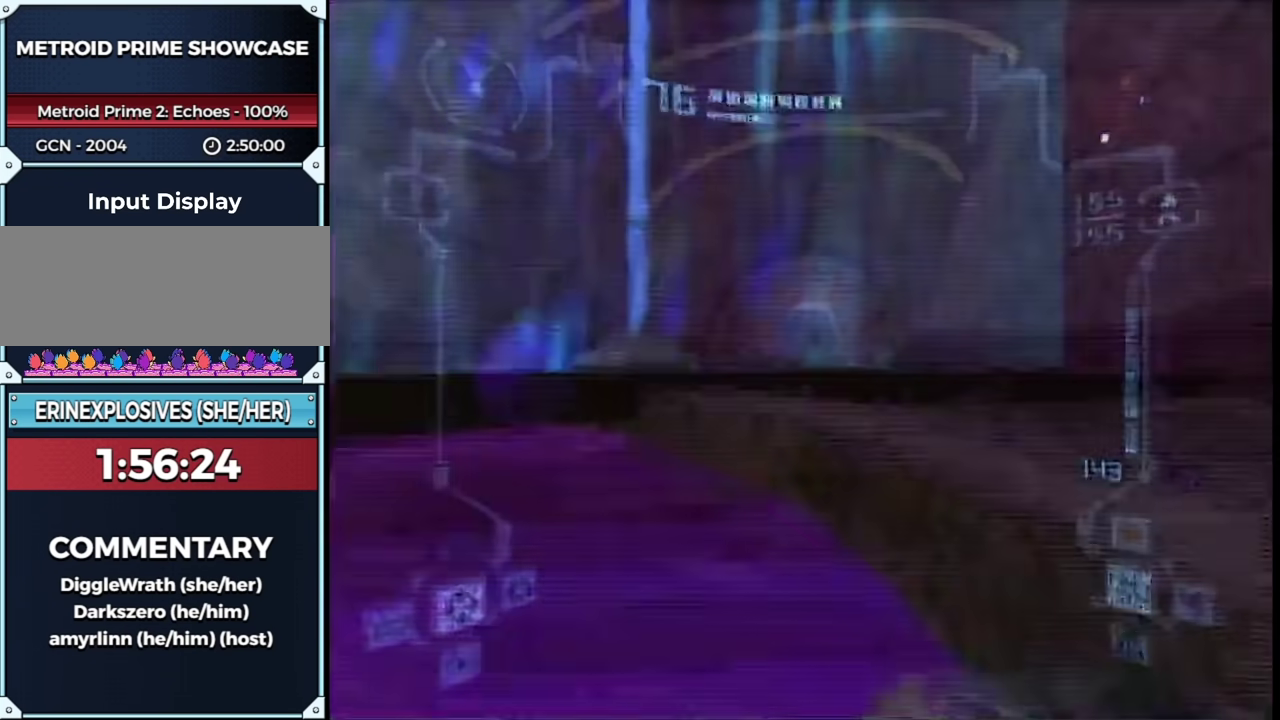
{"buttons": [], "left_stick": "up", "right_stick": "center", "events": [[33, "left_stick", "up-right"], [417, "X", "down"], [467, "X", "up"], [467, "left_stick", "up"], [483, "L1", "up"]]}
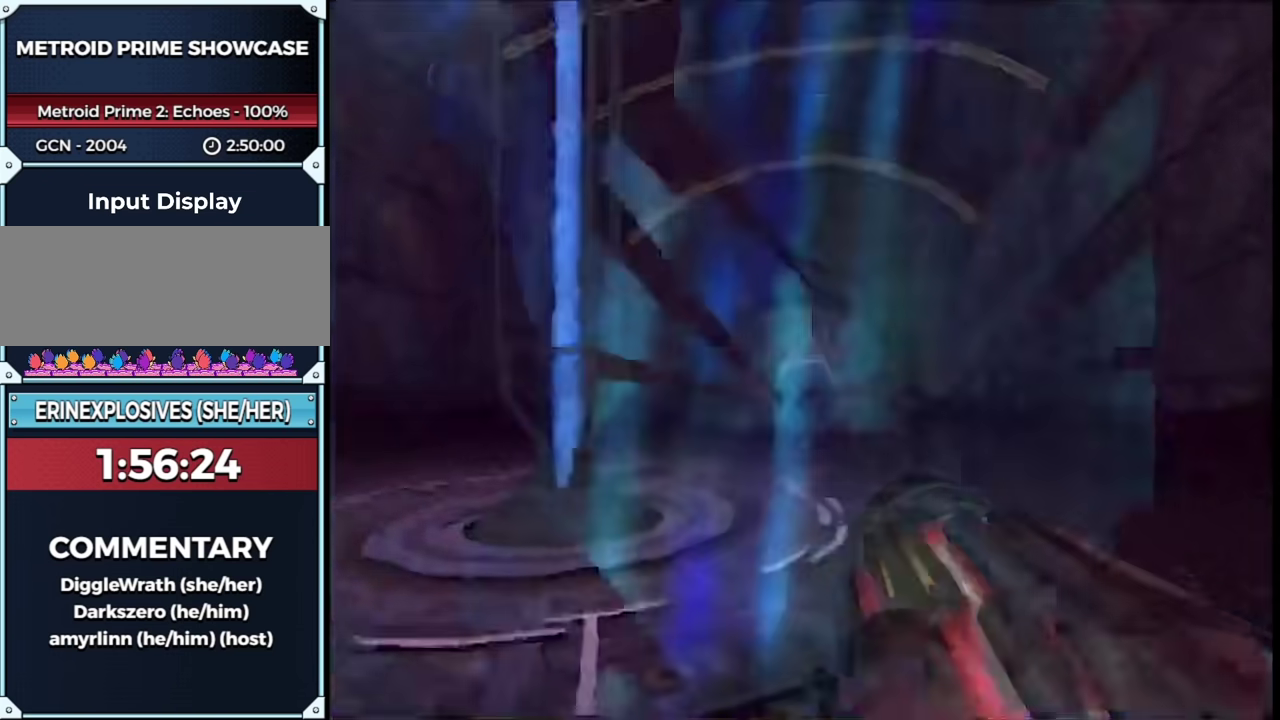
{"buttons": ["B"], "left_stick": "up", "right_stick": "center", "events": [[133, "B", "down"]]}
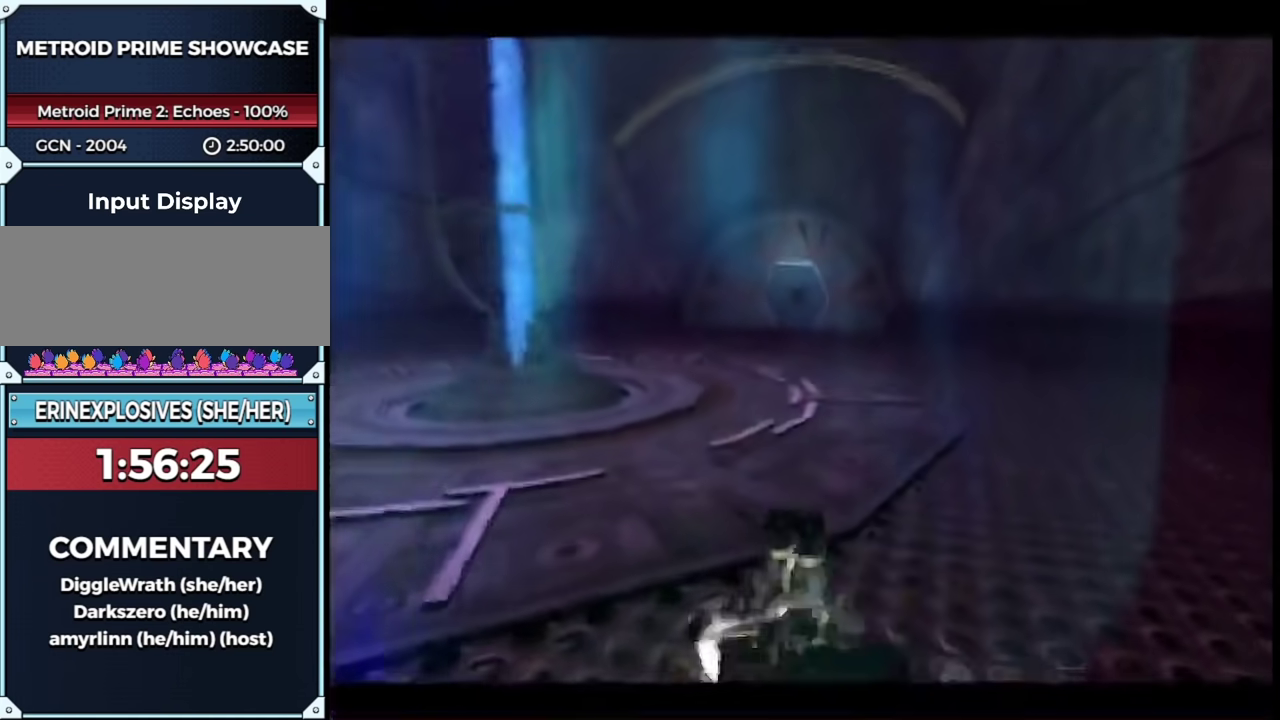
{"buttons": ["B"], "left_stick": "up-left", "right_stick": "center", "events": [[383, "left_stick", "up-left"]]}
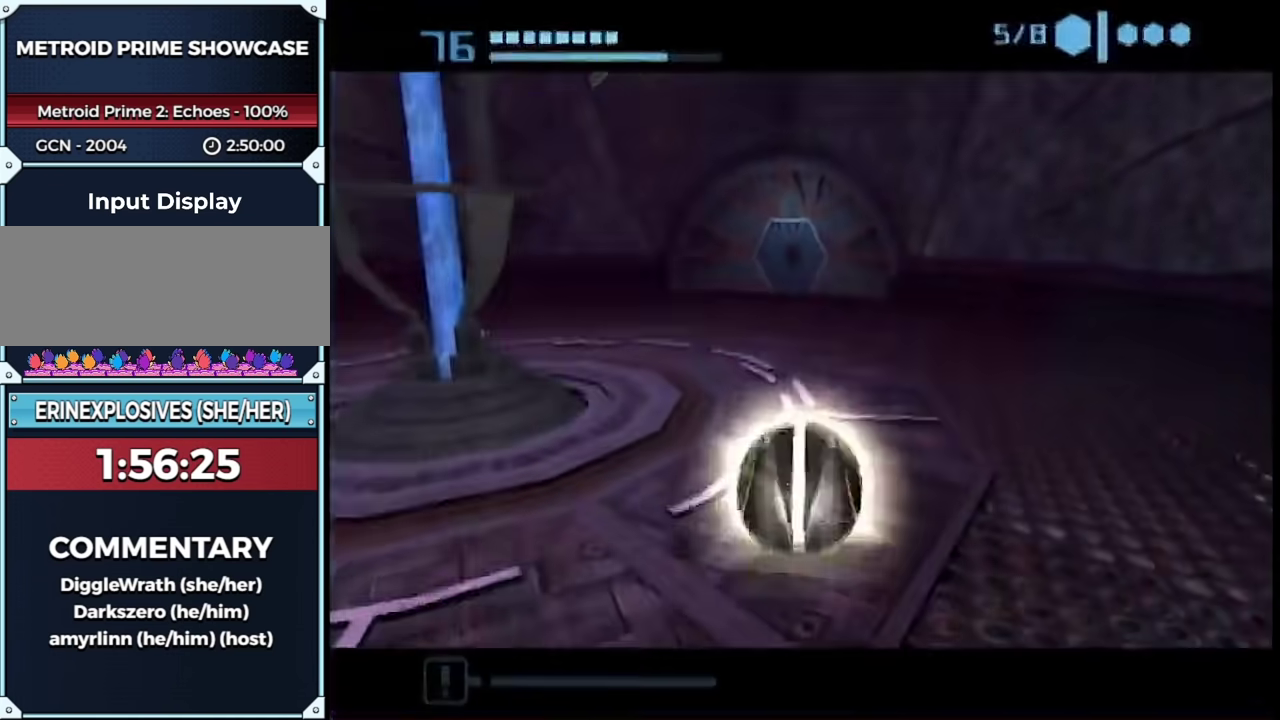
{"buttons": ["B"], "left_stick": "up-right", "right_stick": "center", "events": [[183, "left_stick", "up"], [350, "left_stick", "up-right"]]}
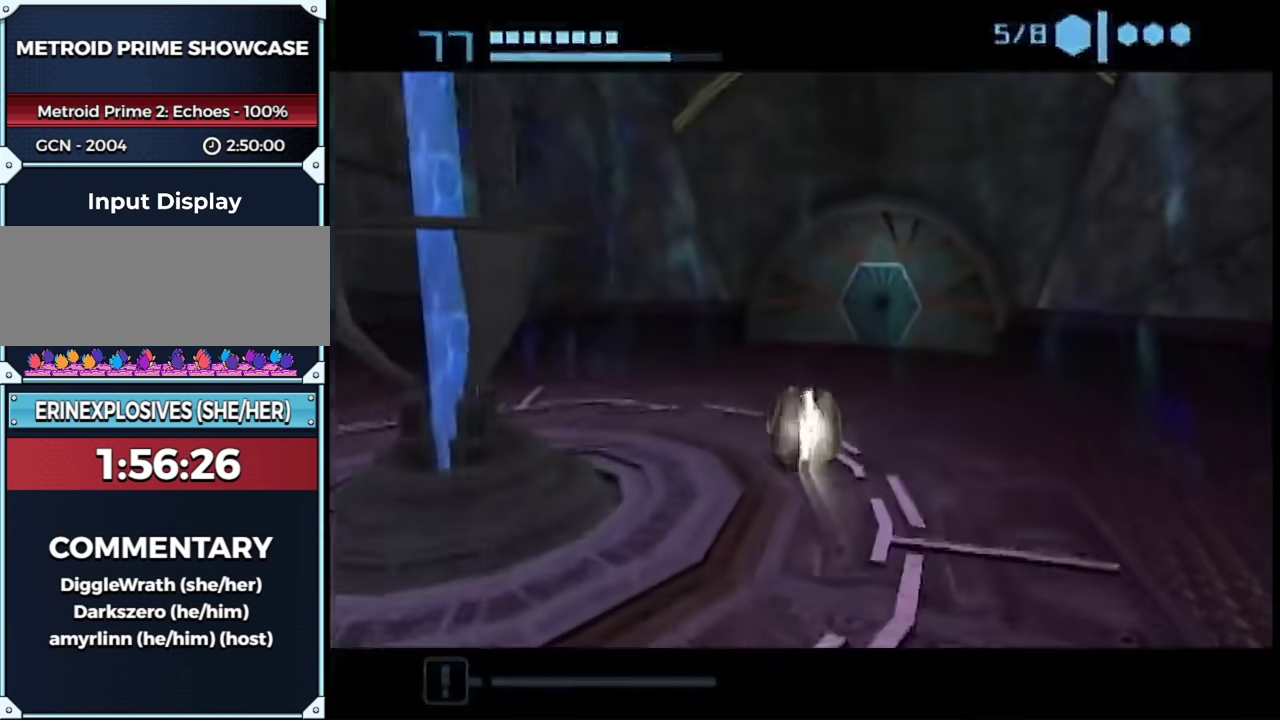
{"buttons": [], "left_stick": "up-right", "right_stick": "center", "events": [[17, "B", "up"], [33, "left_stick", "up"], [200, "left_stick", "up-left"], [317, "left_stick", "up"], [383, "left_stick", "up-right"]]}
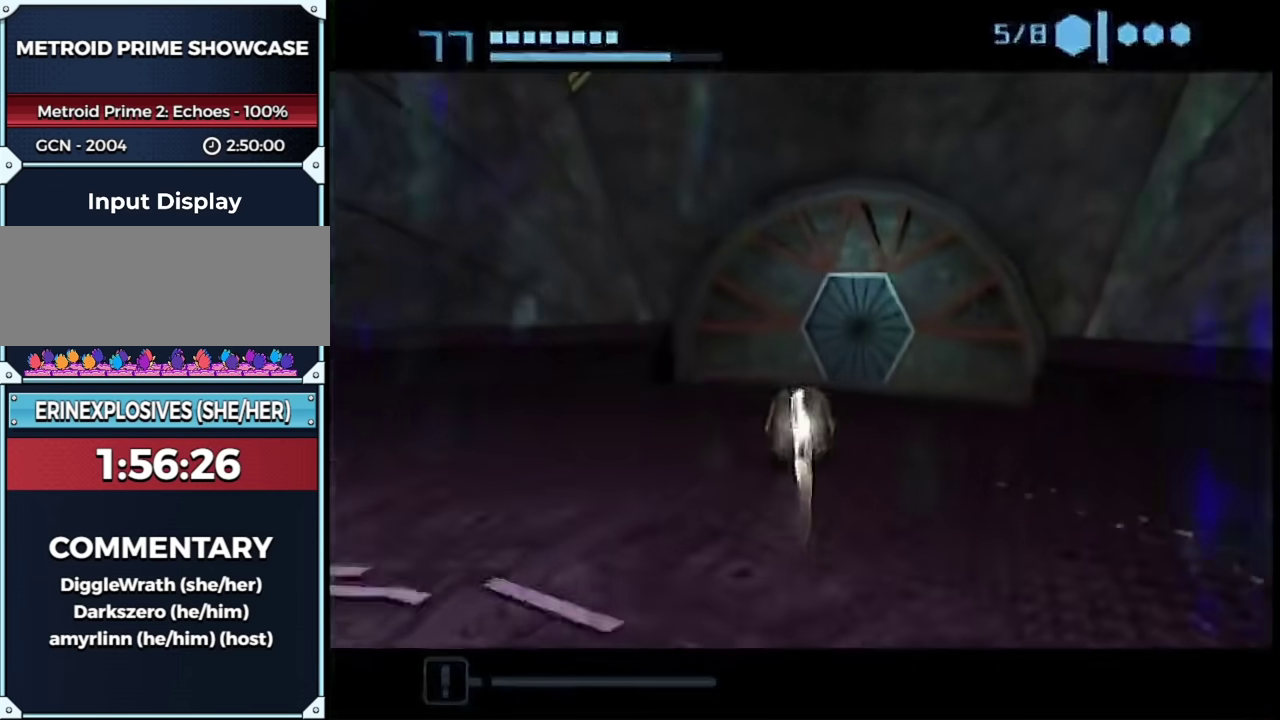
{"buttons": ["B"], "left_stick": "center", "right_stick": "center", "events": [[167, "B", "down"], [200, "left_stick", "down-left"], [350, "left_stick", "left"], [450, "left_stick", "center"]]}
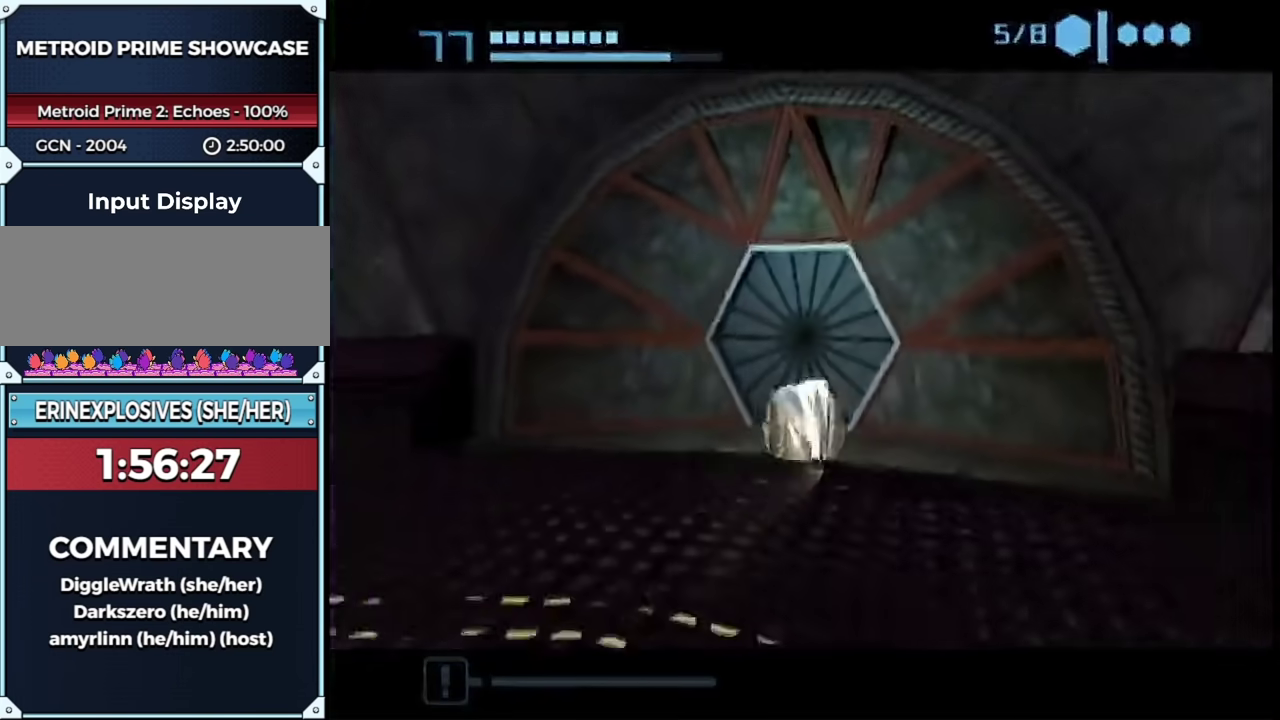
{"buttons": ["B"], "left_stick": "center", "right_stick": "center", "events": [[33, "left_stick", "right"], [133, "left_stick", "center"]]}
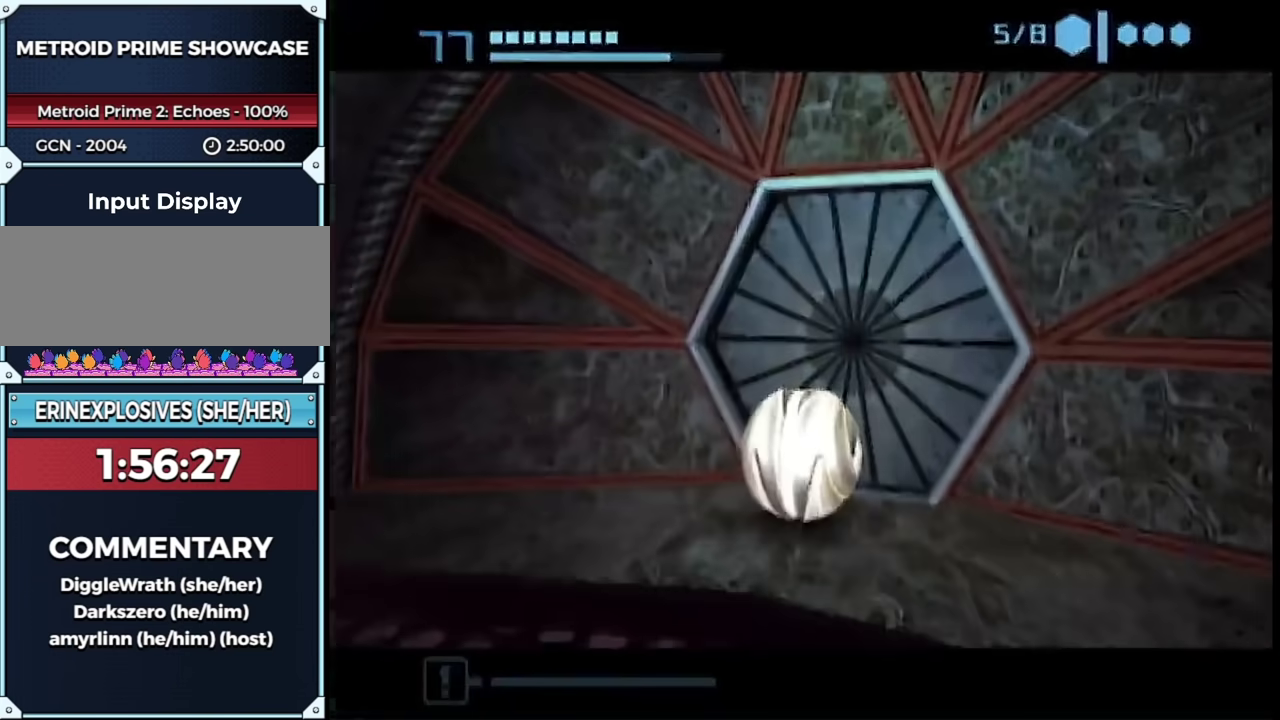
{"buttons": ["B"], "left_stick": "center", "right_stick": "center", "events": []}
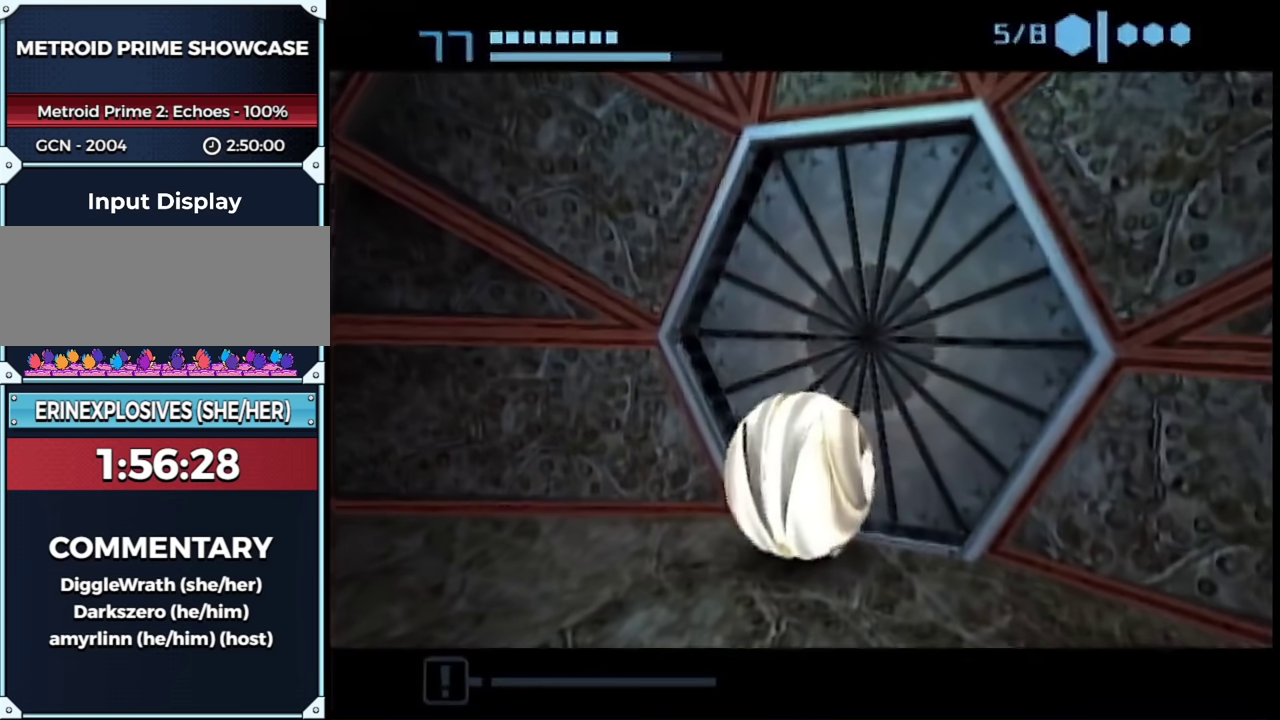
{"buttons": ["B"], "left_stick": "center", "right_stick": "center", "events": []}
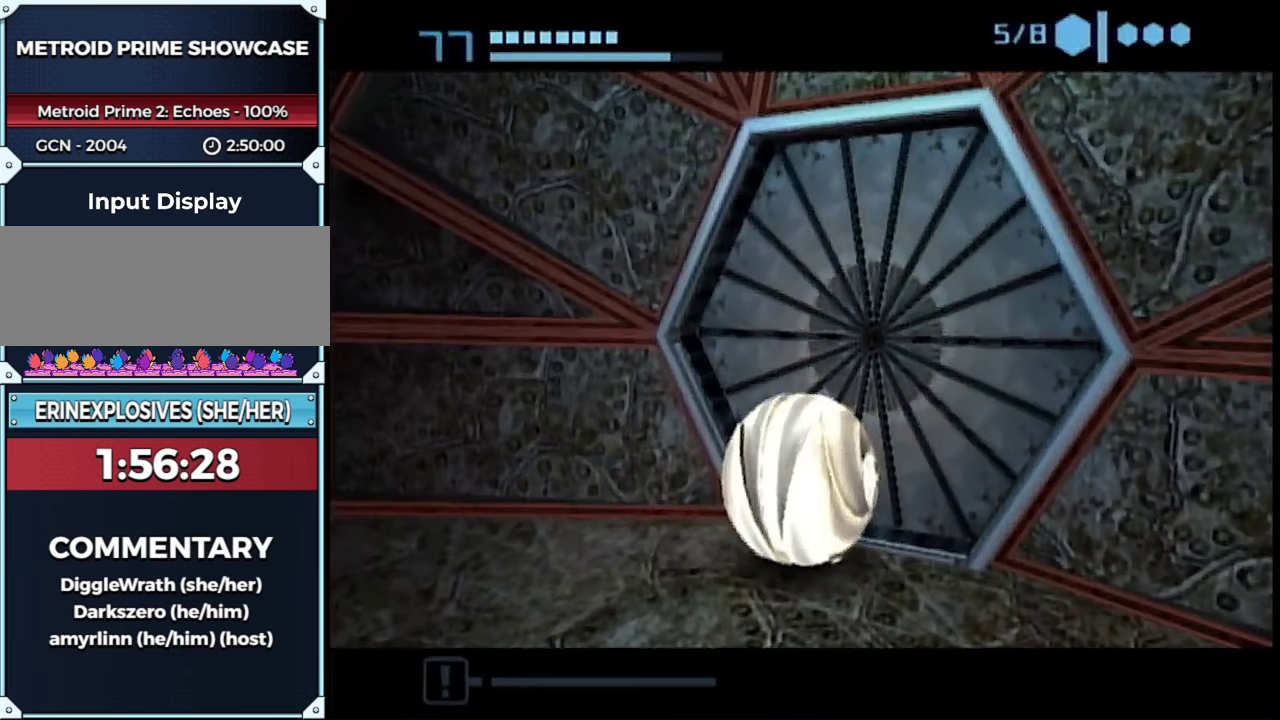
{"buttons": ["B"], "left_stick": "up-right", "right_stick": "center", "events": [[367, "left_stick", "up-right"]]}
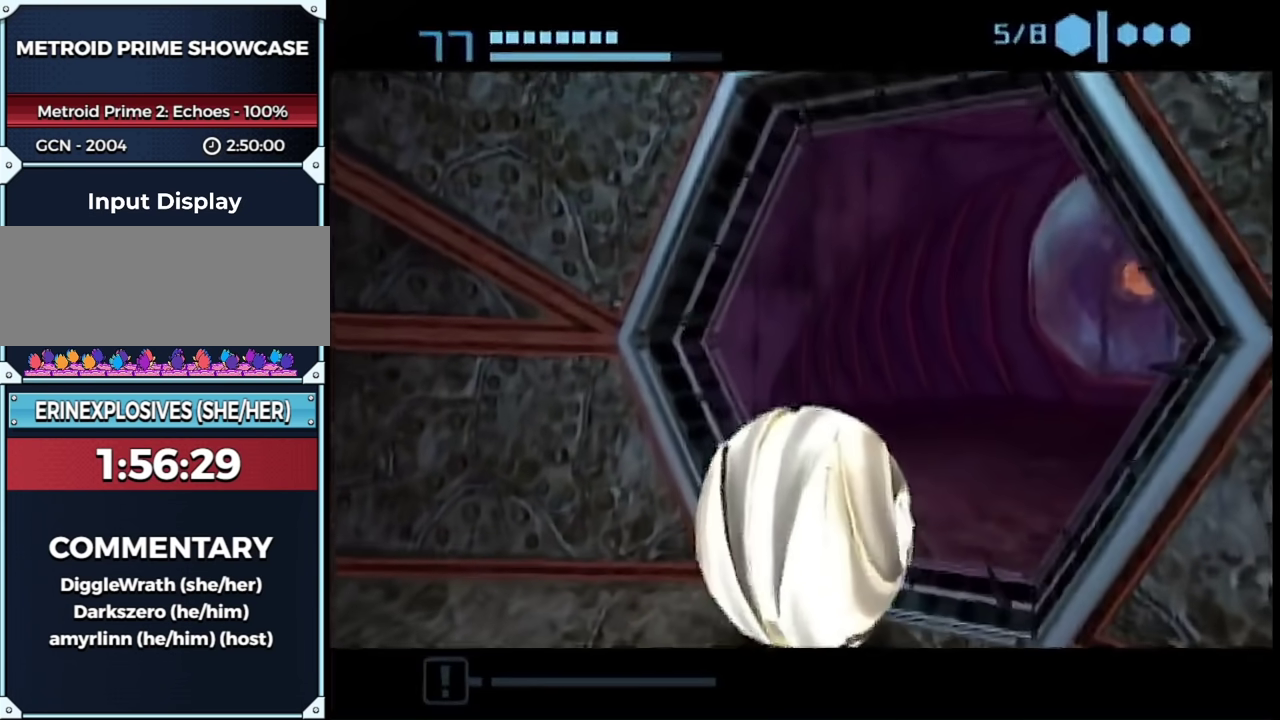
{"buttons": [], "left_stick": "up", "right_stick": "center", "events": [[33, "left_stick", "up"], [183, "left_stick", "up-right"], [250, "B", "up"], [450, "left_stick", "up"]]}
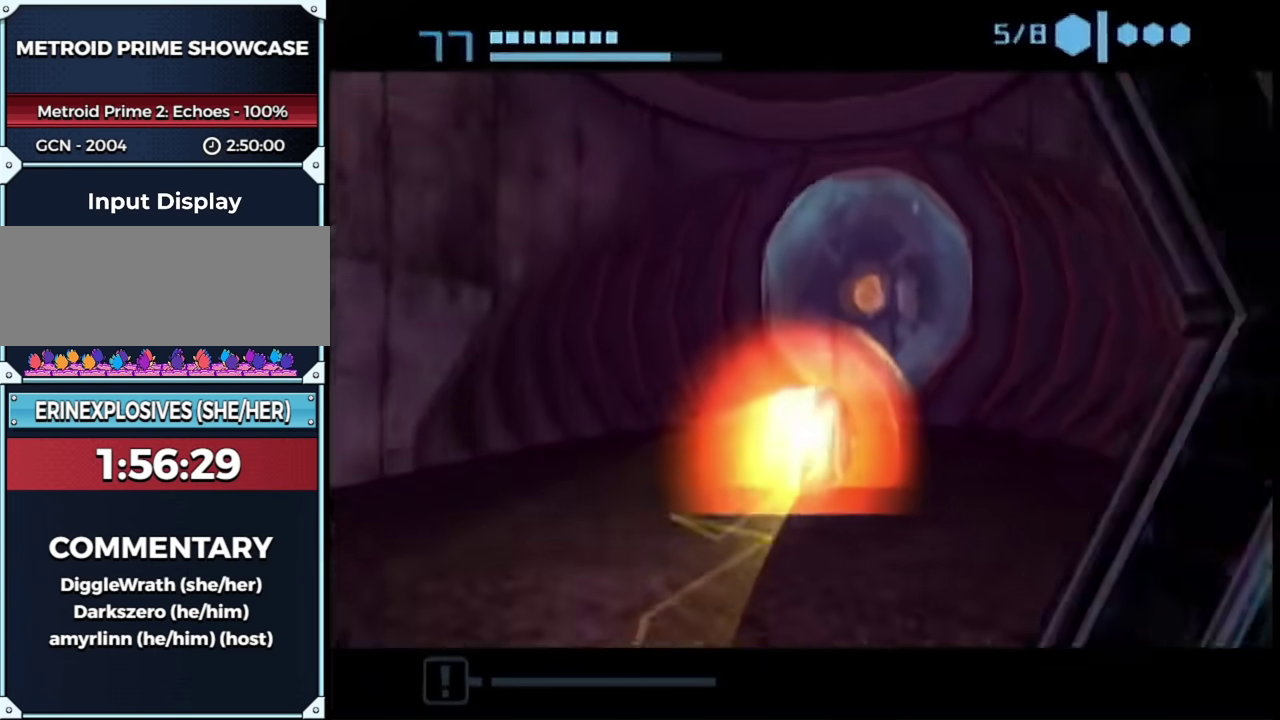
{"buttons": [], "left_stick": "center", "right_stick": "center", "events": [[100, "left_stick", "up-right"], [200, "A", "down"], [233, "left_stick", "up-left"], [283, "A", "up"], [350, "left_stick", "up-right"], [483, "left_stick", "center"]]}
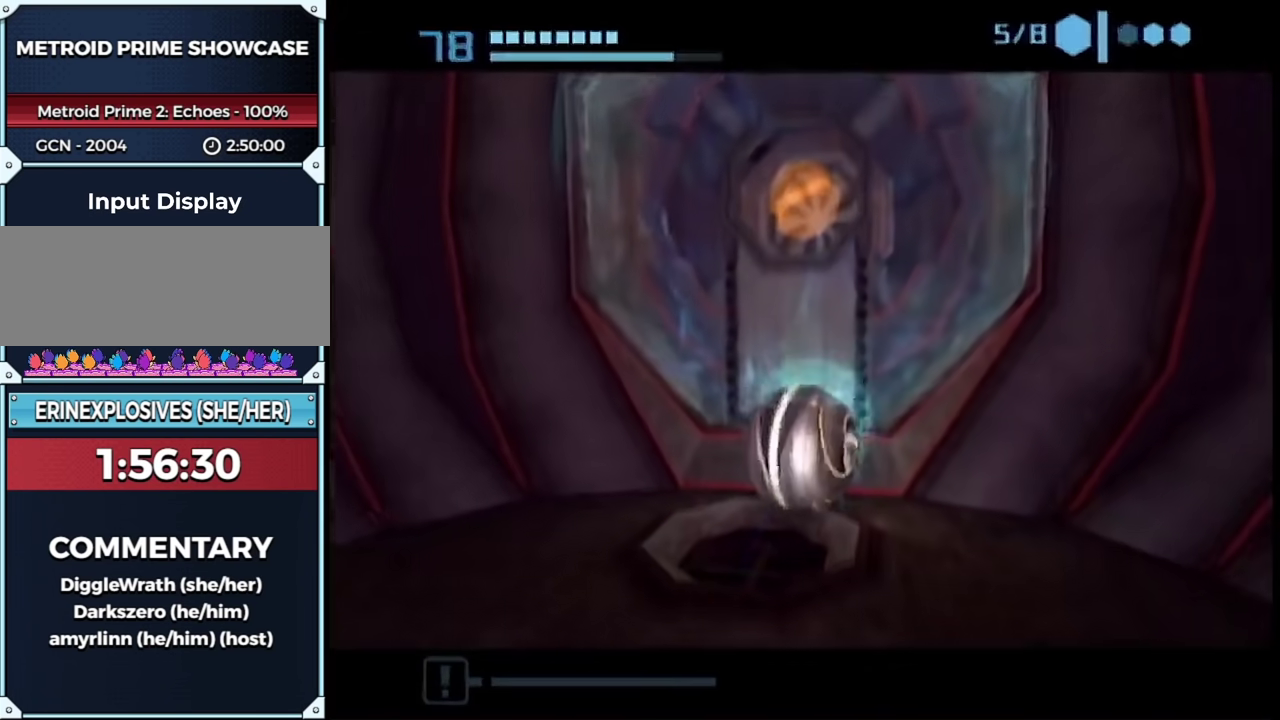
{"buttons": [], "left_stick": "center", "right_stick": "center", "events": []}
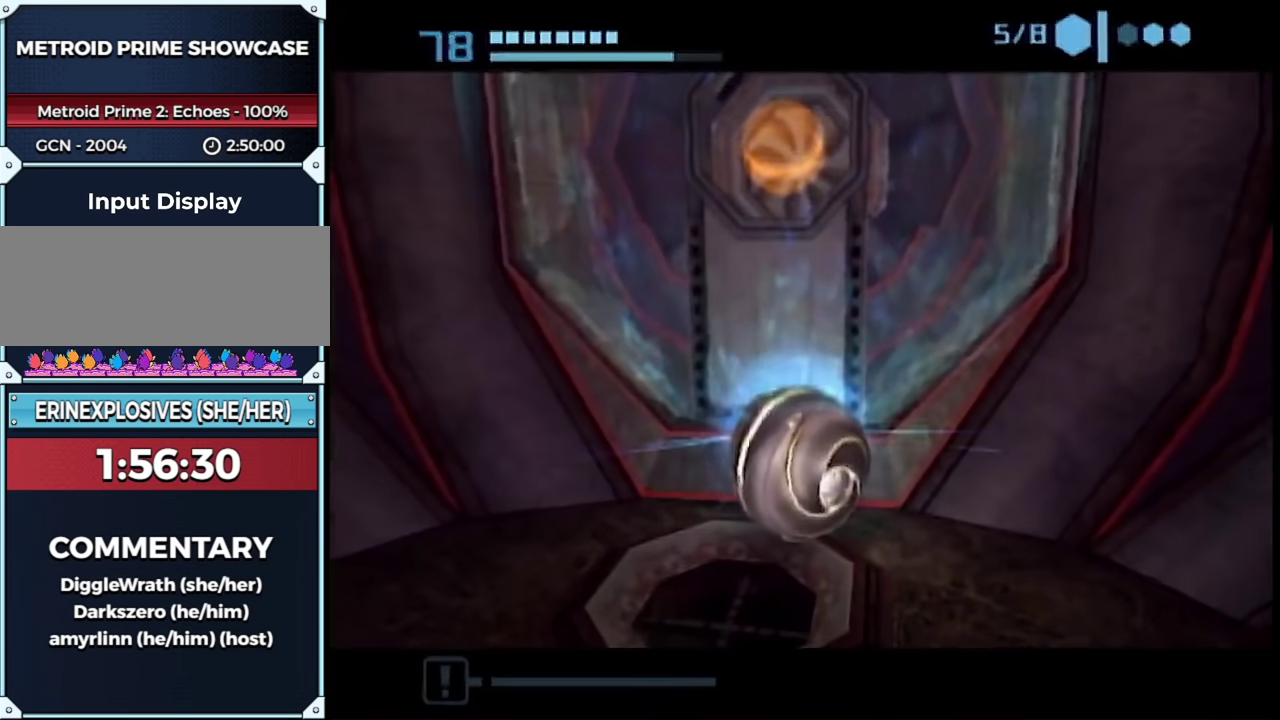
{"buttons": [], "left_stick": "up", "right_stick": "center", "events": [[283, "left_stick", "up"]]}
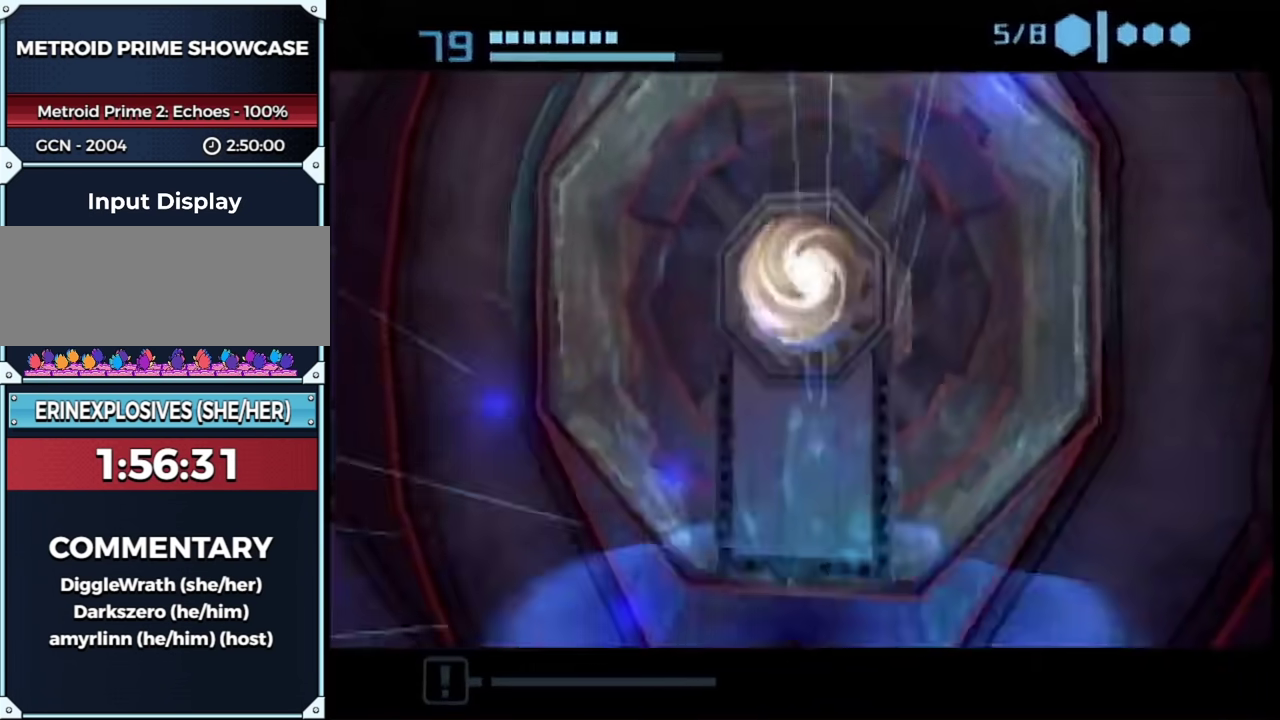
{"buttons": [], "left_stick": "center", "right_stick": "center", "events": [[33, "left_stick", "center"]]}
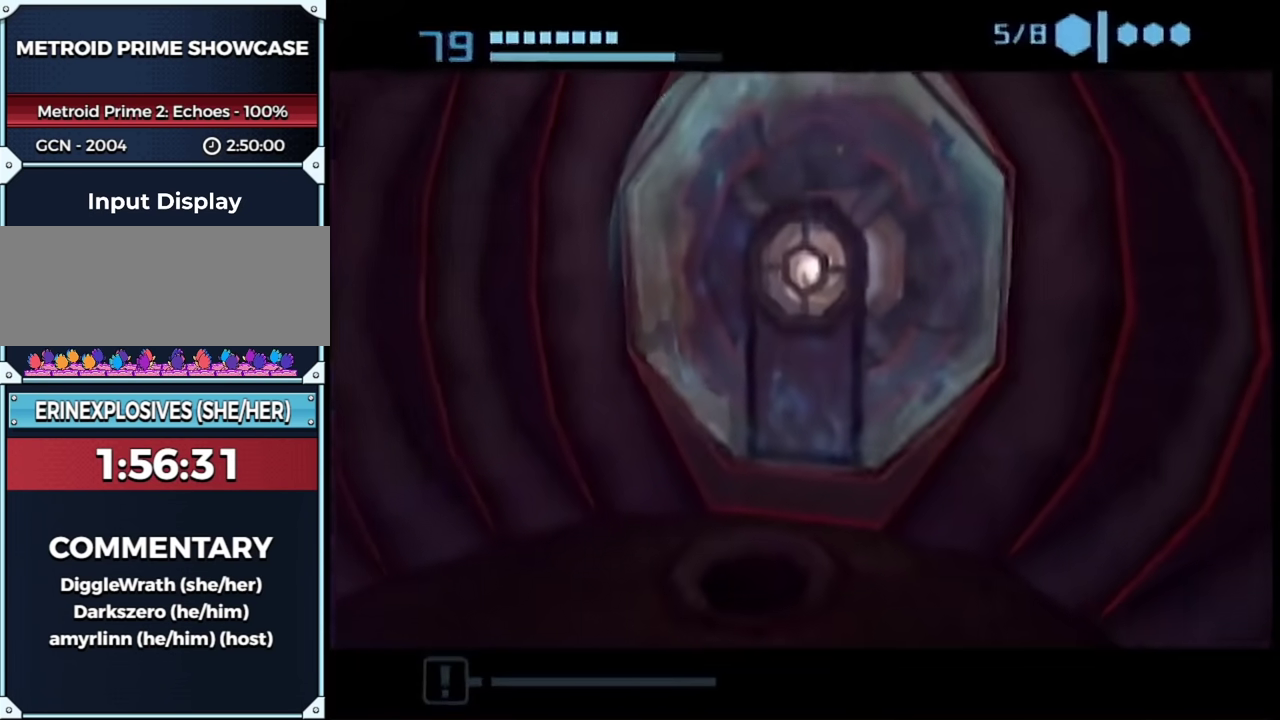
{"buttons": [], "left_stick": "center", "right_stick": "center", "events": []}
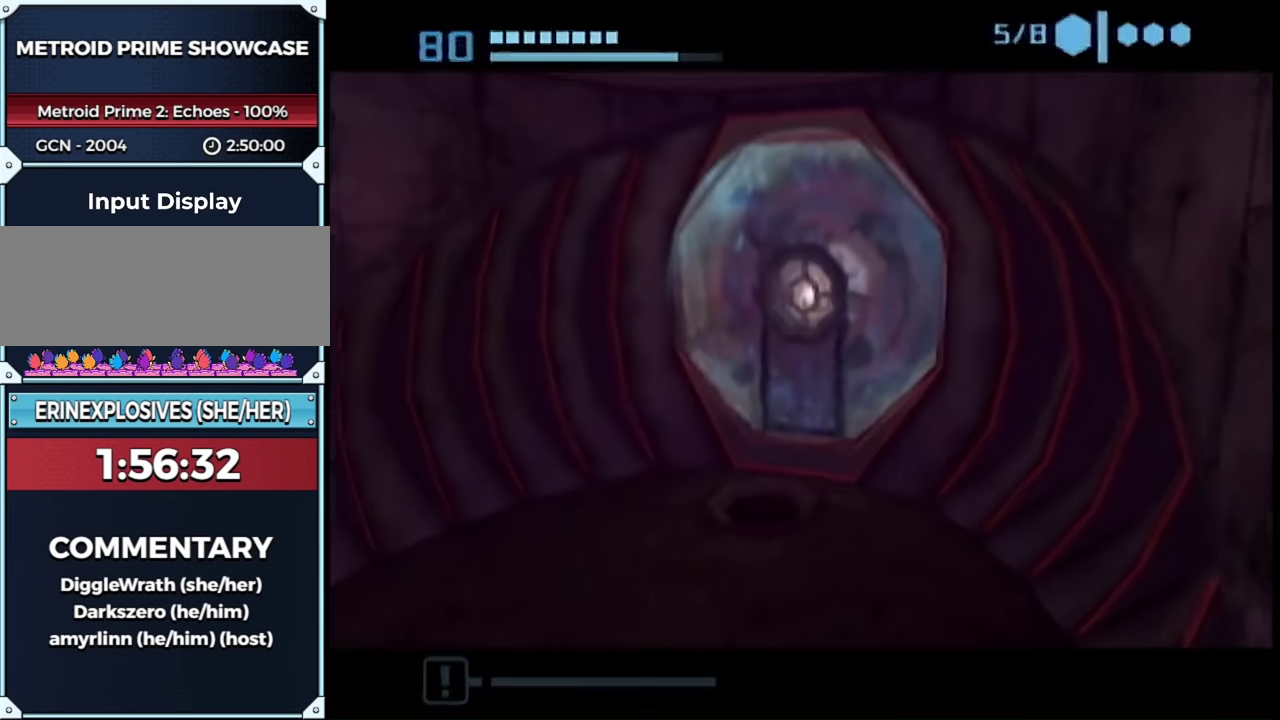
{"buttons": [], "left_stick": "center", "right_stick": "center", "events": []}
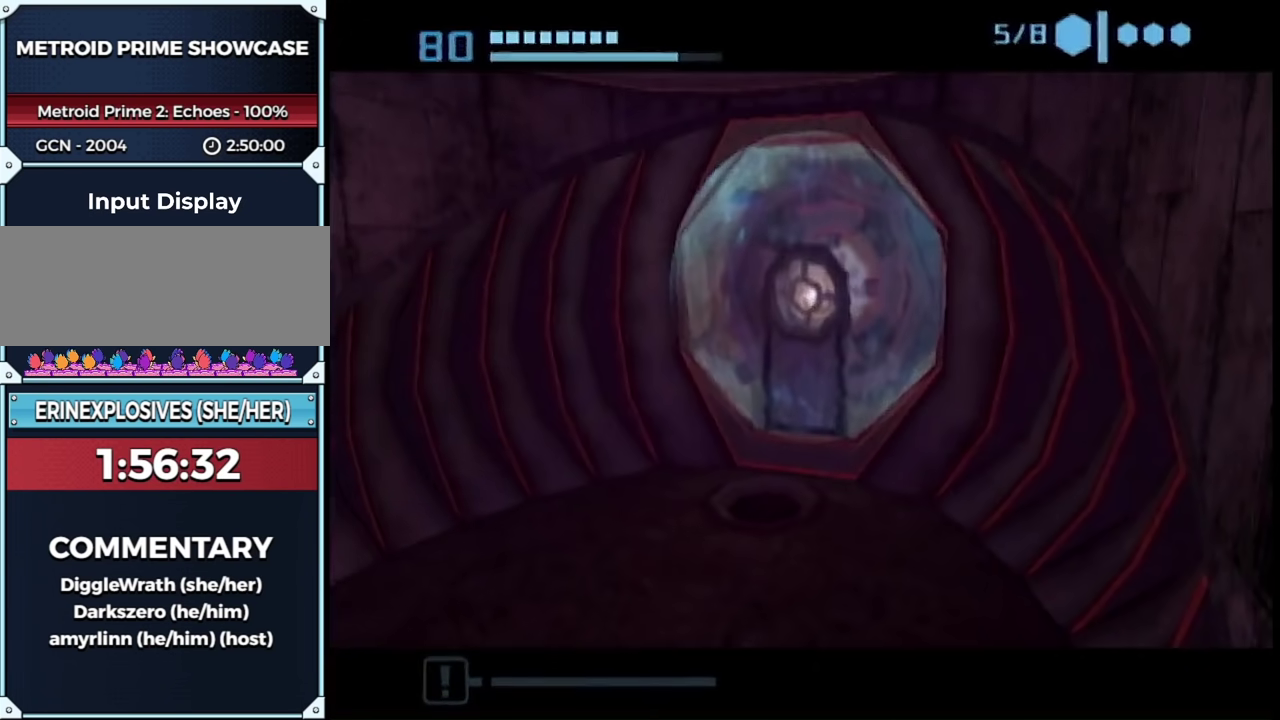
{"buttons": [], "left_stick": "center", "right_stick": "center", "events": []}
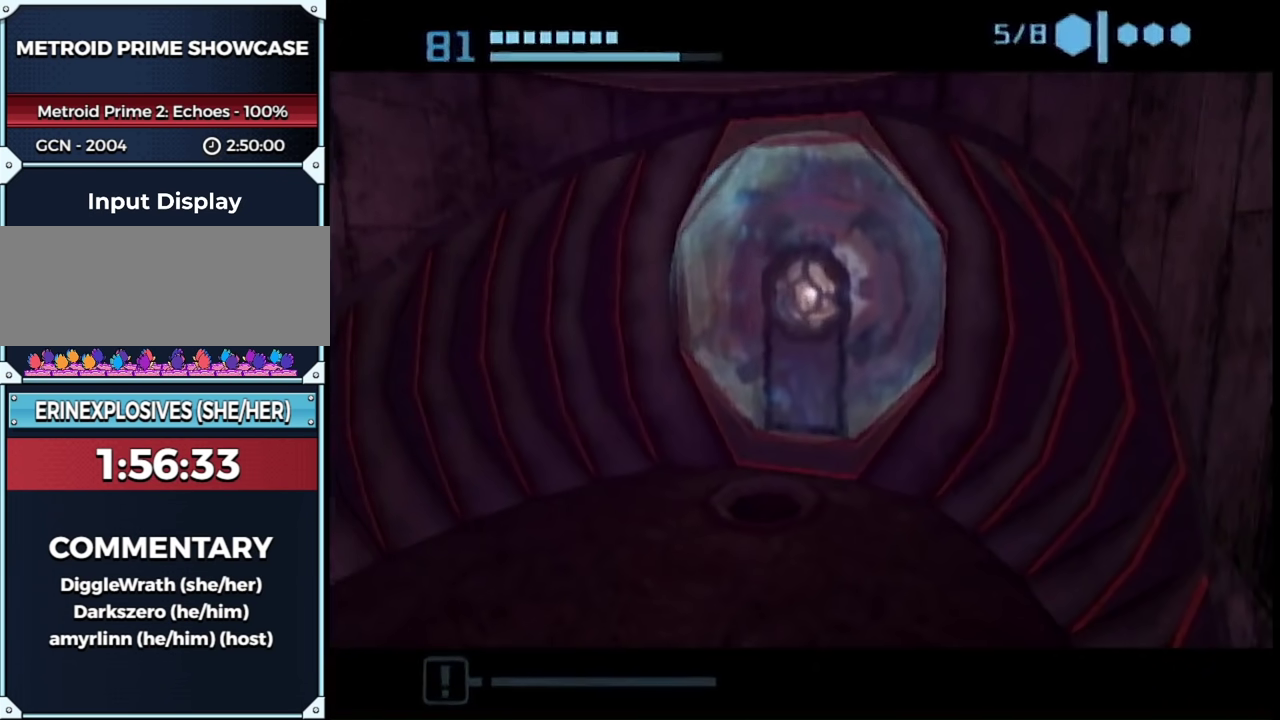
{"buttons": [], "left_stick": "center", "right_stick": "center", "events": []}
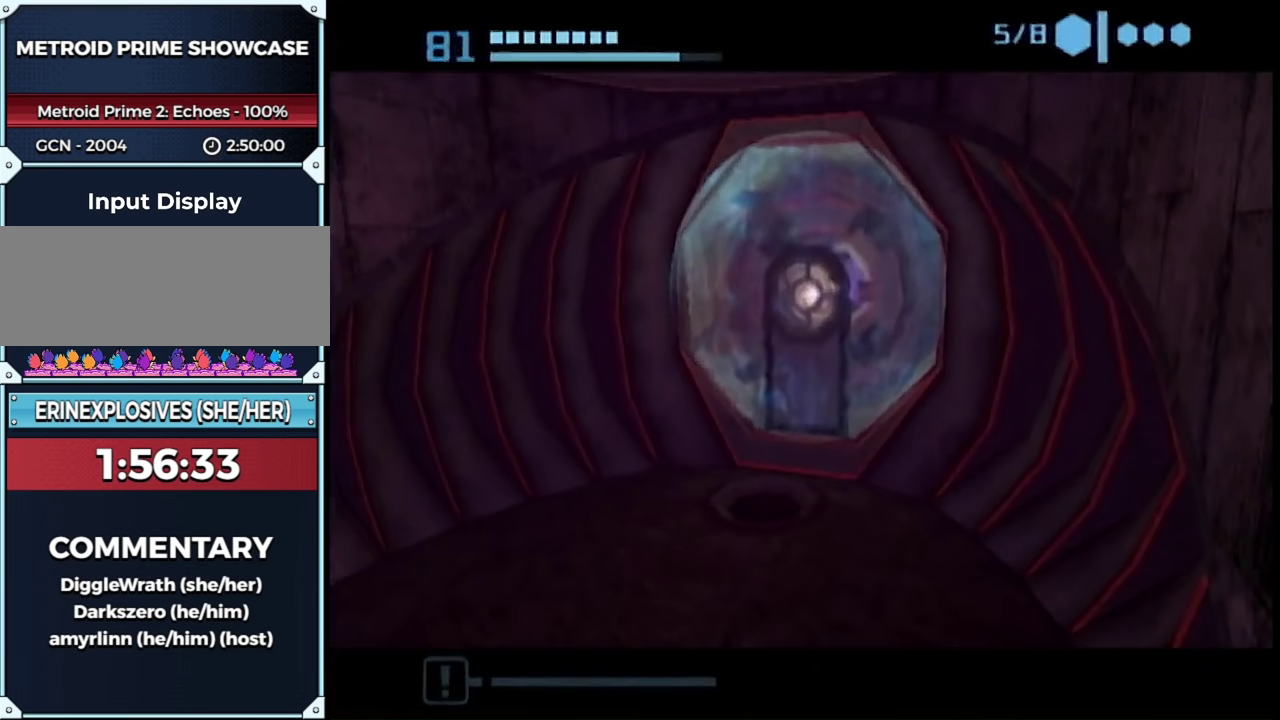
{"buttons": [], "left_stick": "center", "right_stick": "center", "events": []}
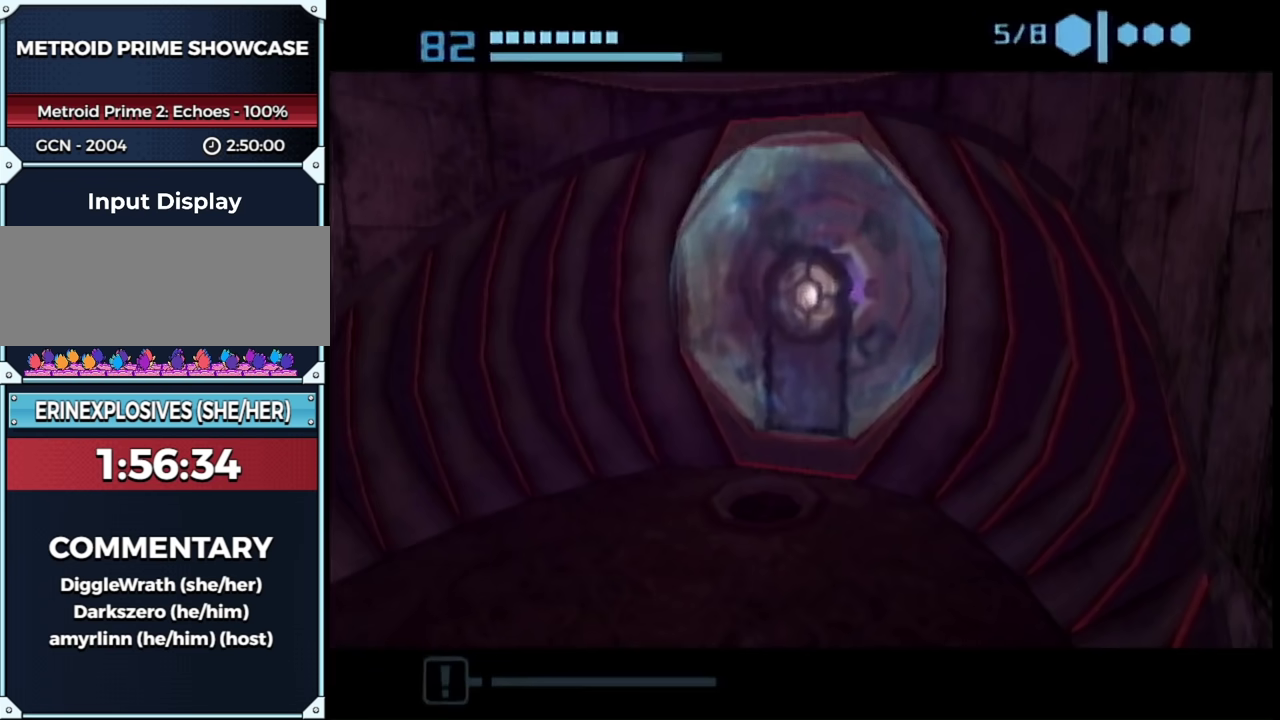
{"buttons": [], "left_stick": "center", "right_stick": "center", "events": []}
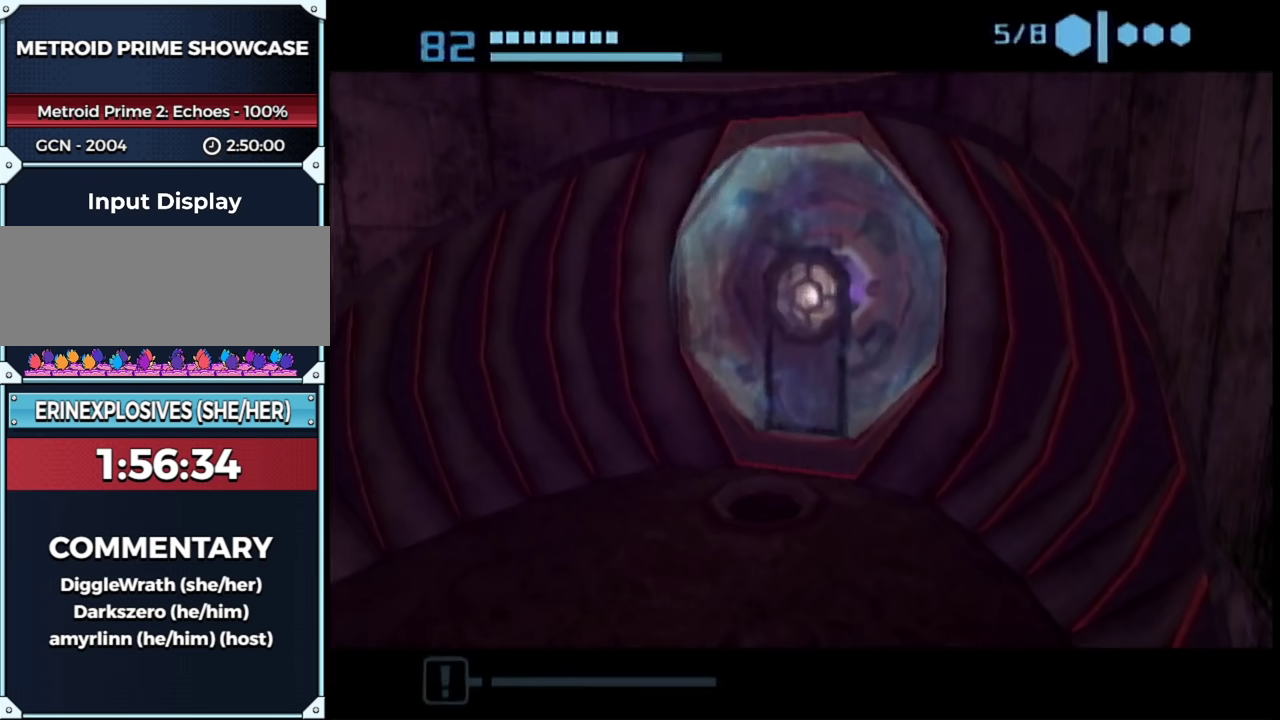
{"buttons": [], "left_stick": "up-left", "right_stick": "center", "events": [[83, "left_stick", "up"], [467, "left_stick", "up-left"]]}
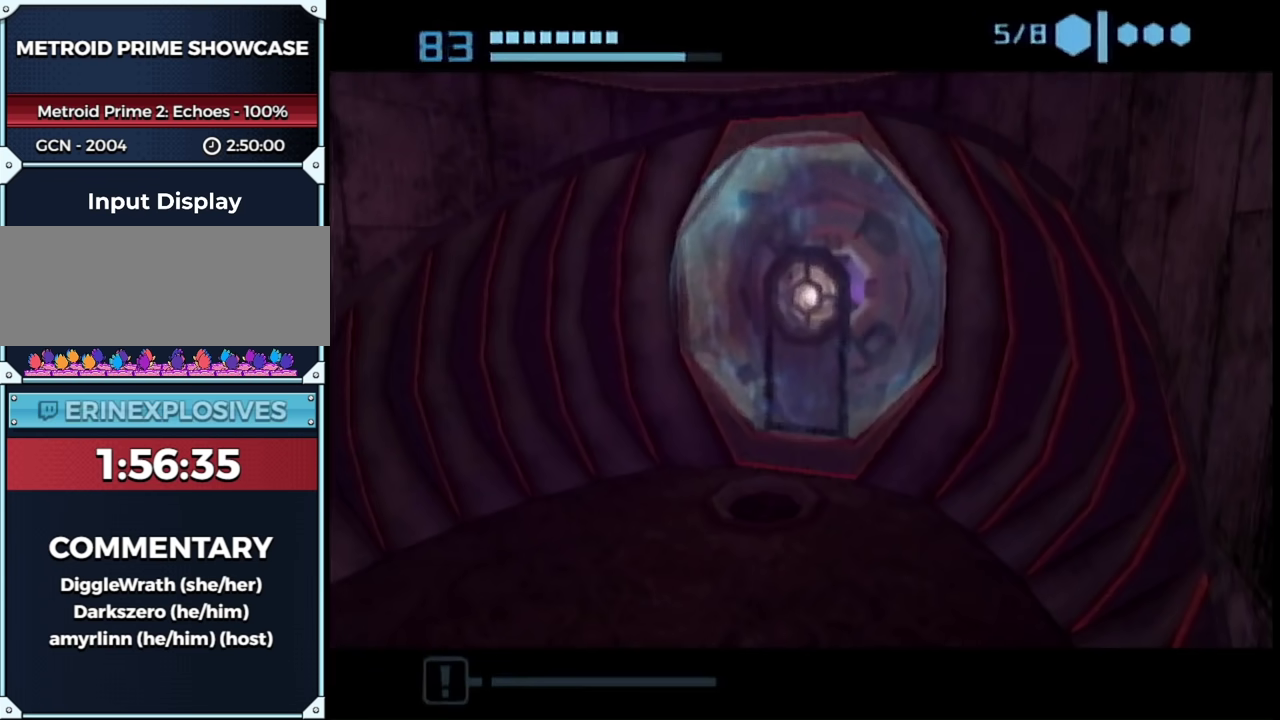
{"buttons": [], "left_stick": "up-right", "right_stick": "center", "events": [[50, "left_stick", "down-right"], [150, "left_stick", "center"], [367, "left_stick", "up-right"]]}
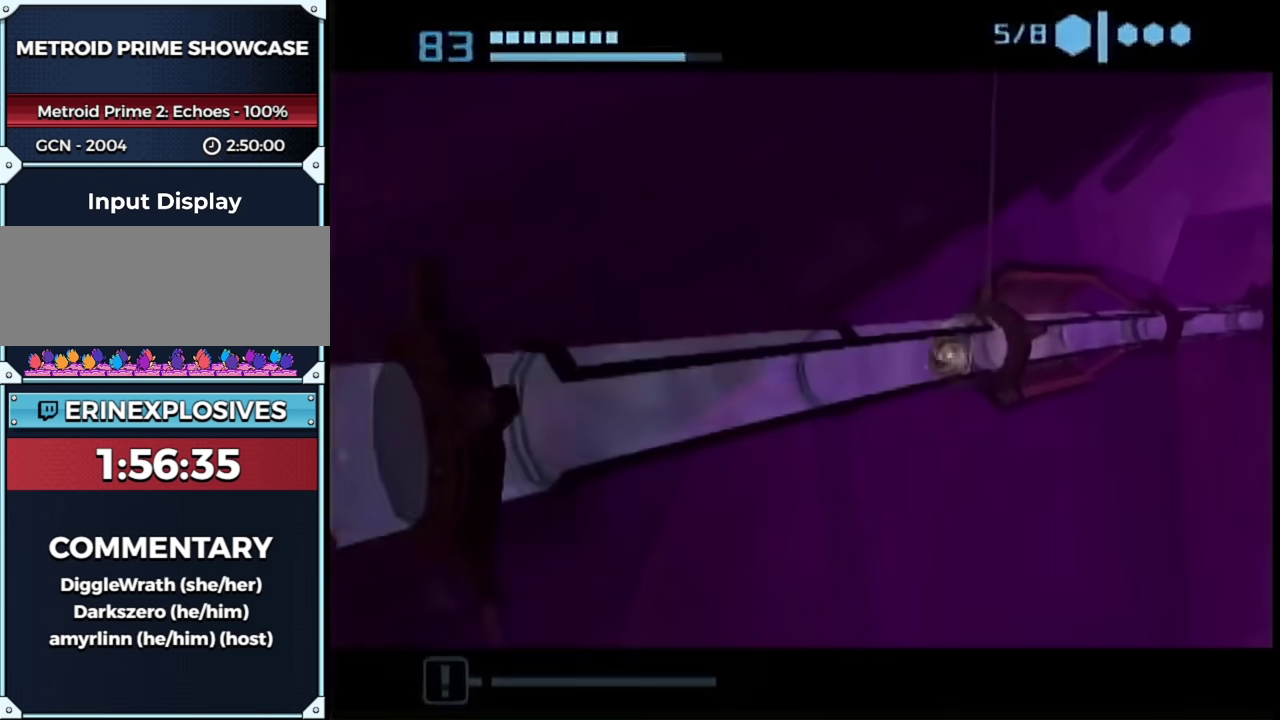
{"buttons": ["B"], "left_stick": "up-right", "right_stick": "center", "events": [[183, "B", "down"]]}
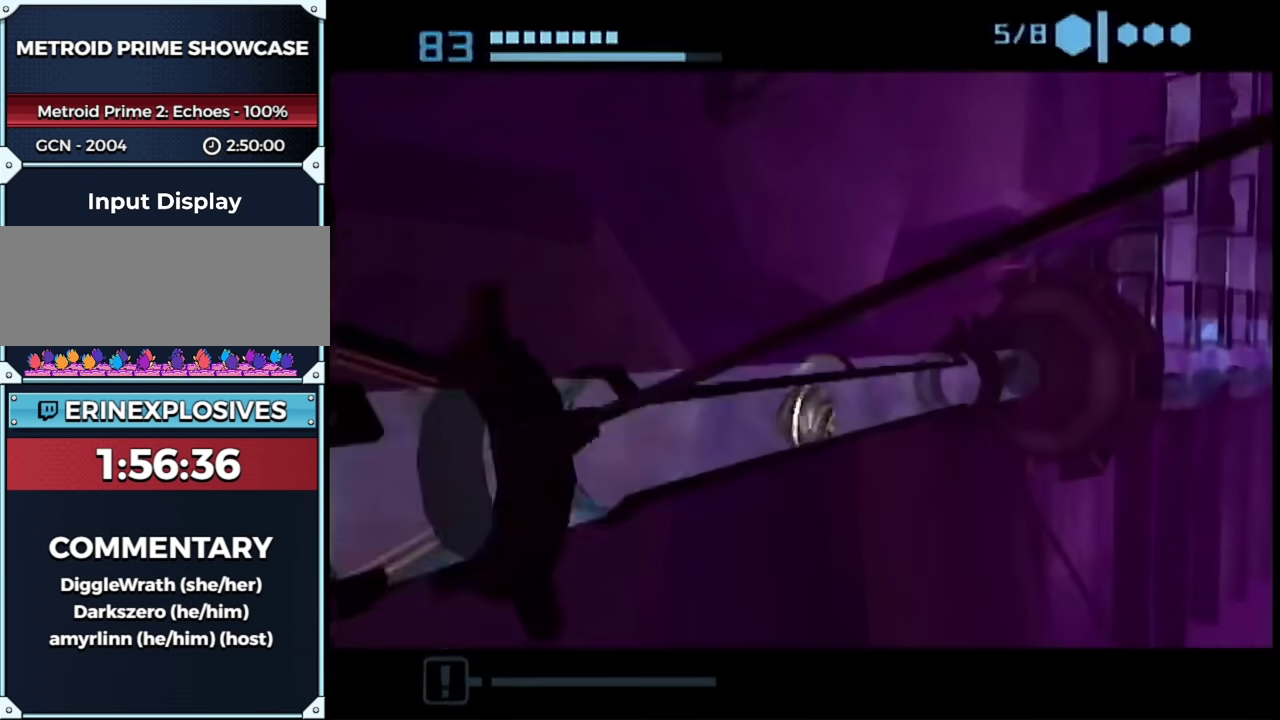
{"buttons": ["B"], "left_stick": "up-right", "right_stick": "center", "events": []}